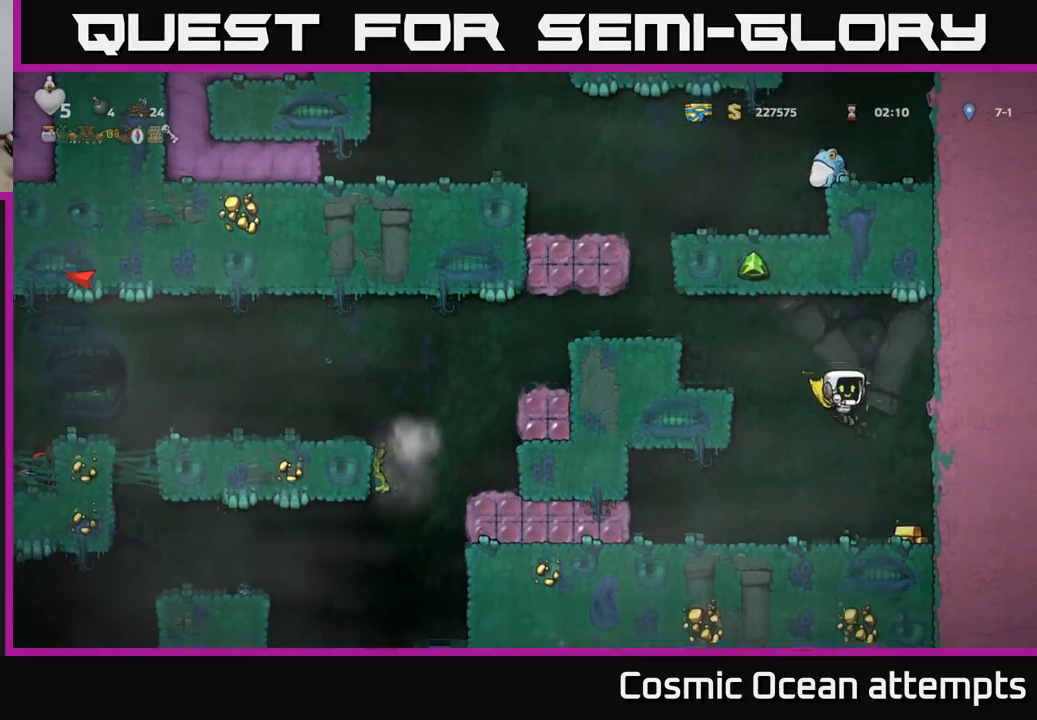
Gameplay with a controller (Xbox layout); each line is a JSON object with the inputs held at the frame after it. "events" lists button and stick changes between this image and that frame as [ms after this image, input, new state], when the widget could be followed in between.
{"buttons": ["A", "DPAD_LEFT"], "left_stick": "center", "right_stick": "center", "events": [[67, "DPAD_RIGHT", "up"], [250, "DPAD_LEFT", "down"], [300, "A", "down"]]}
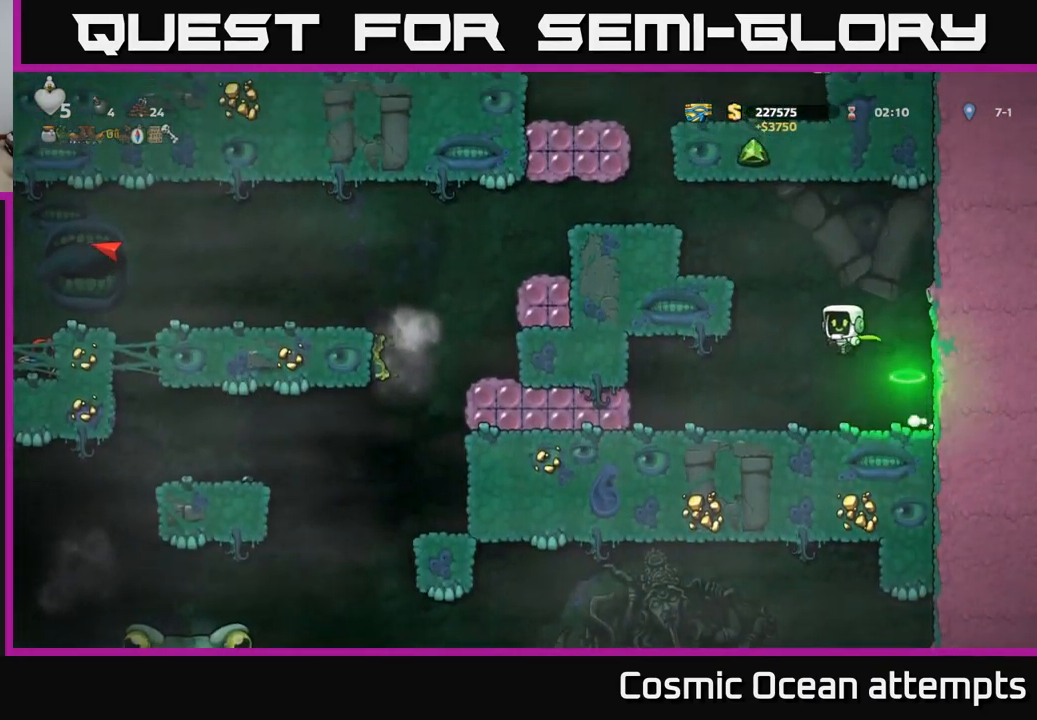
{"buttons": ["DPAD_LEFT"], "left_stick": "center", "right_stick": "center", "events": [[133, "A", "up"], [300, "A", "down"], [483, "A", "up"]]}
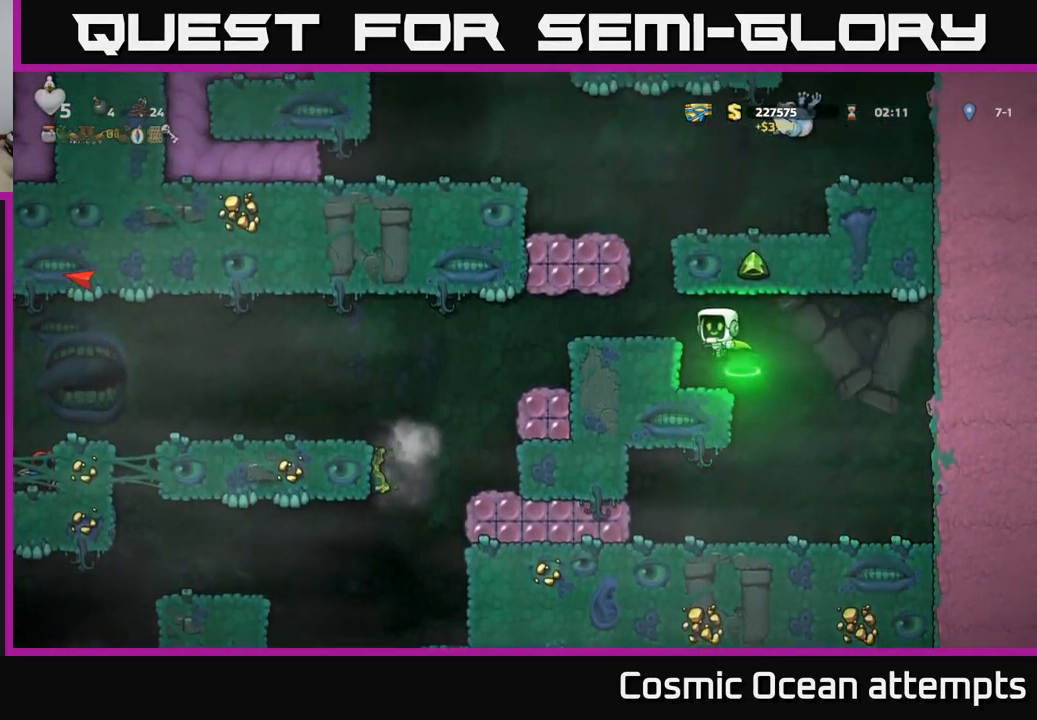
{"buttons": ["A", "DPAD_LEFT"], "left_stick": "center", "right_stick": "center", "events": [[367, "A", "down"]]}
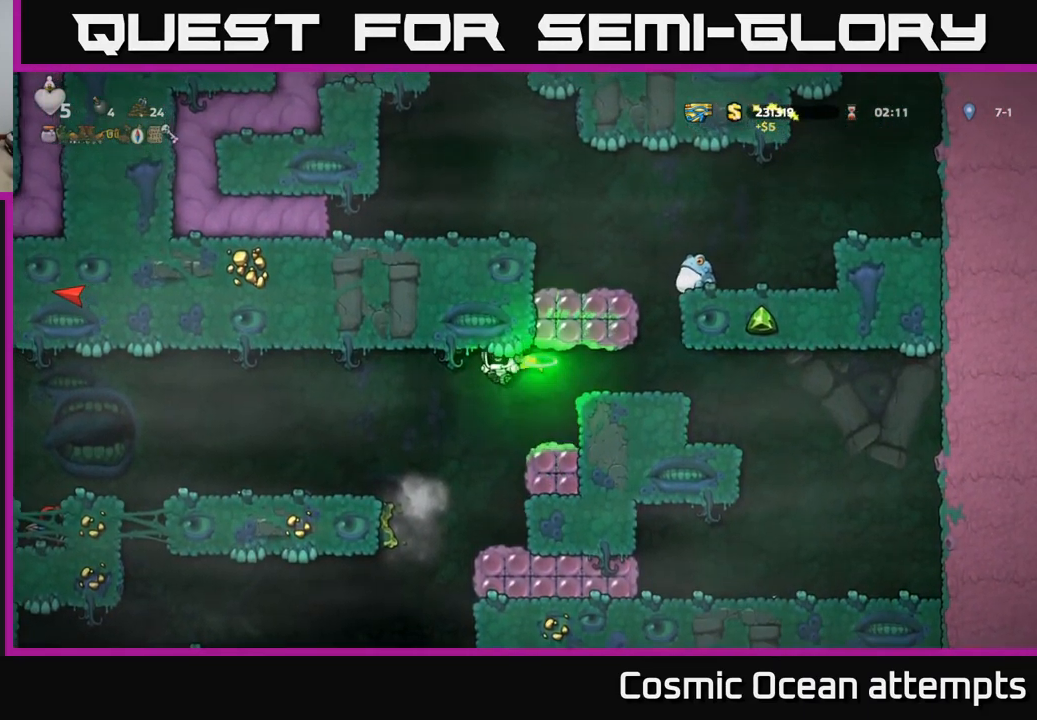
{"buttons": ["A", "DPAD_LEFT"], "left_stick": "center", "right_stick": "center", "events": [[117, "A", "up"], [483, "A", "down"]]}
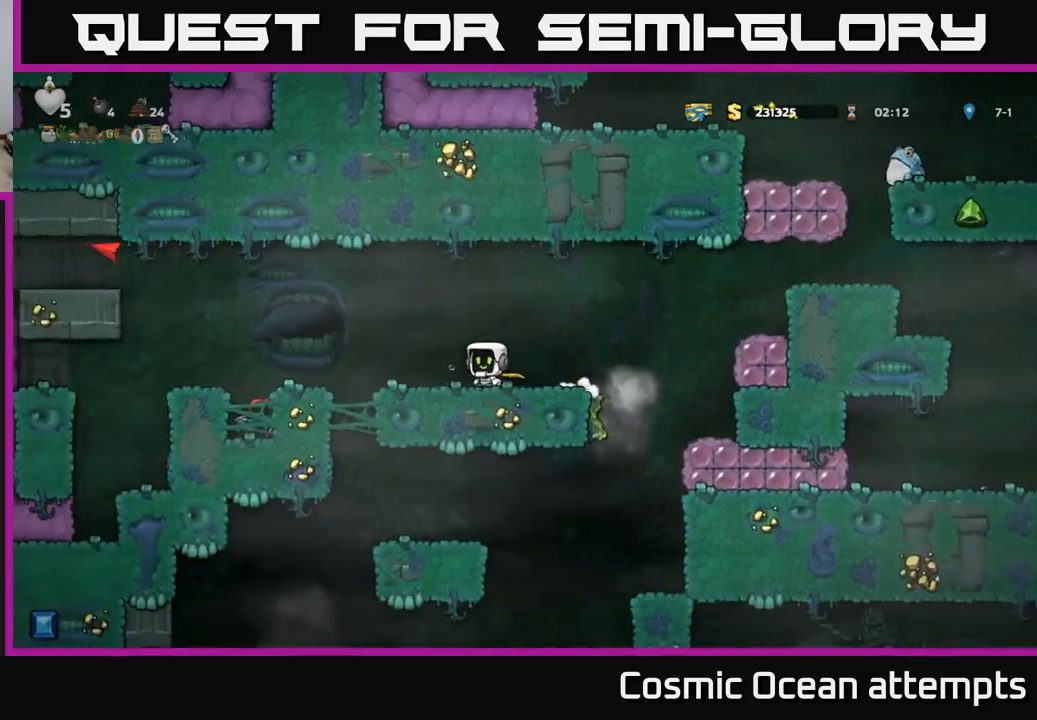
{"buttons": ["A", "DPAD_LEFT"], "left_stick": "center", "right_stick": "center", "events": [[284, "A", "up"], [350, "A", "down"]]}
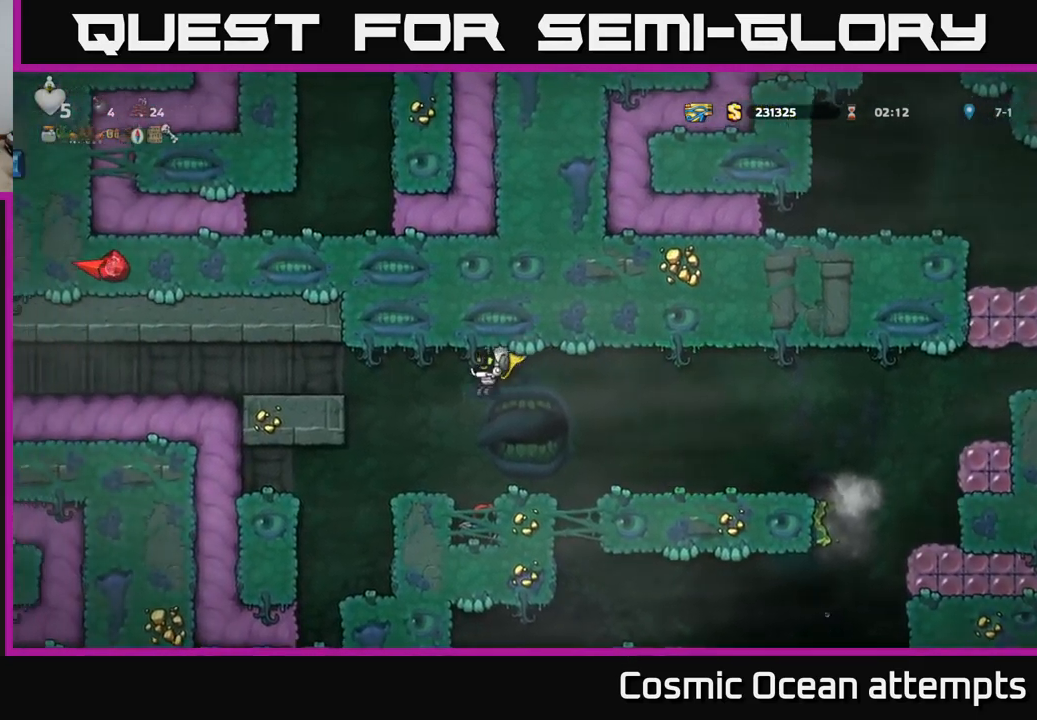
{"buttons": ["A", "DPAD_LEFT"], "left_stick": "center", "right_stick": "center", "events": [[334, "A", "up"], [417, "A", "down"]]}
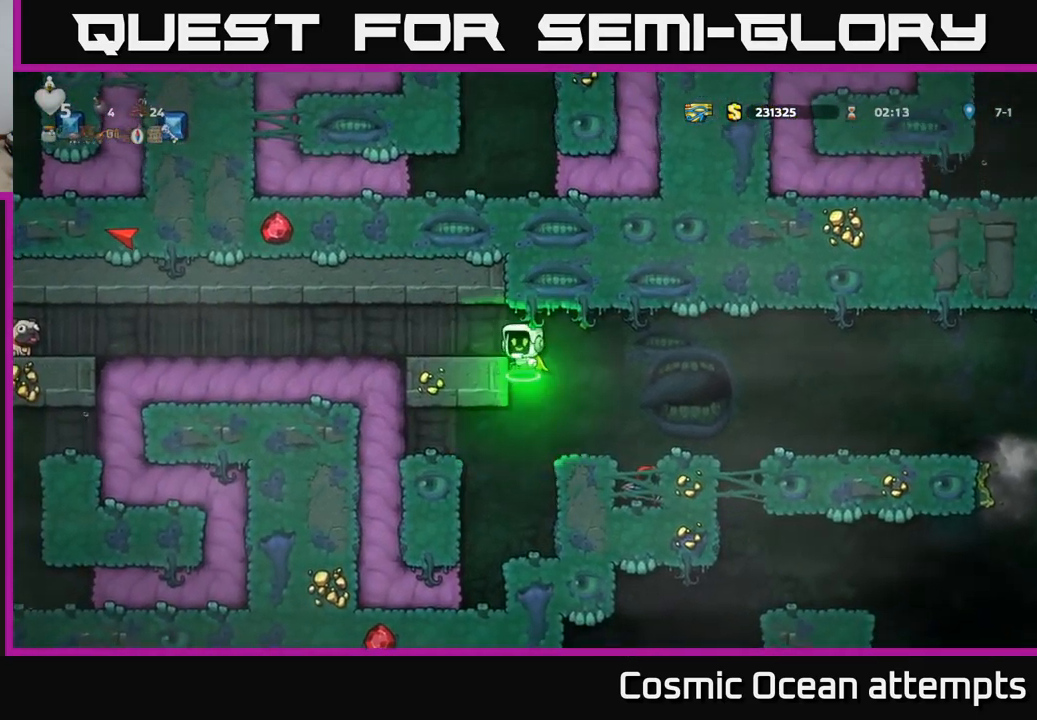
{"buttons": ["DPAD_LEFT"], "left_stick": "center", "right_stick": "center", "events": [[67, "A", "up"]]}
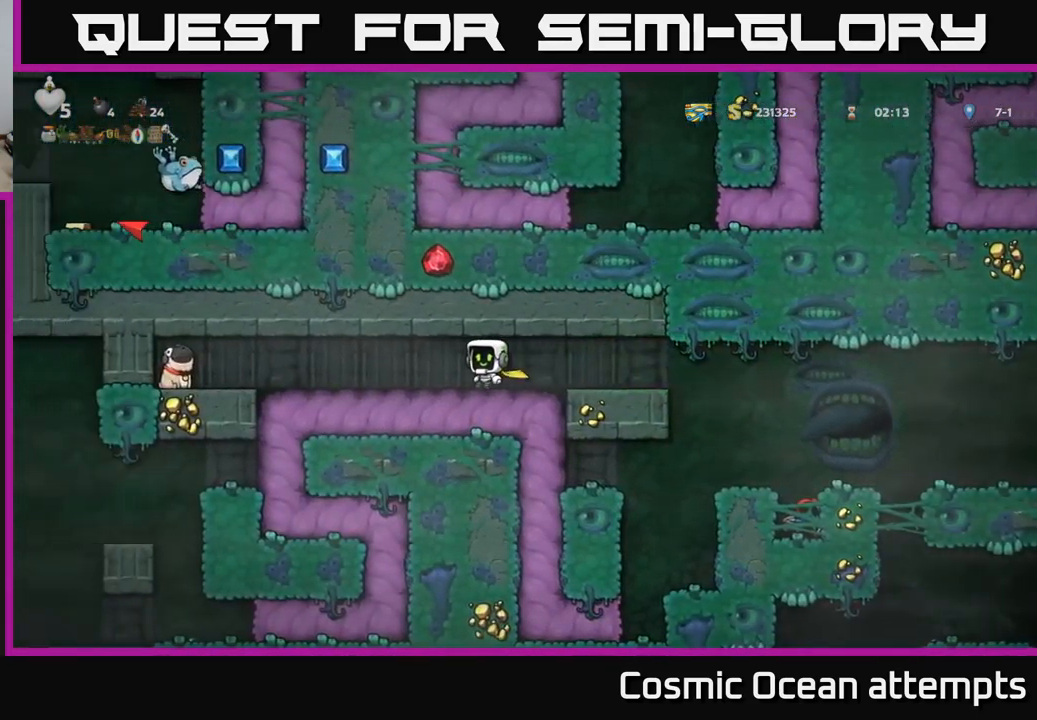
{"buttons": ["DPAD_LEFT"], "left_stick": "center", "right_stick": "center", "events": []}
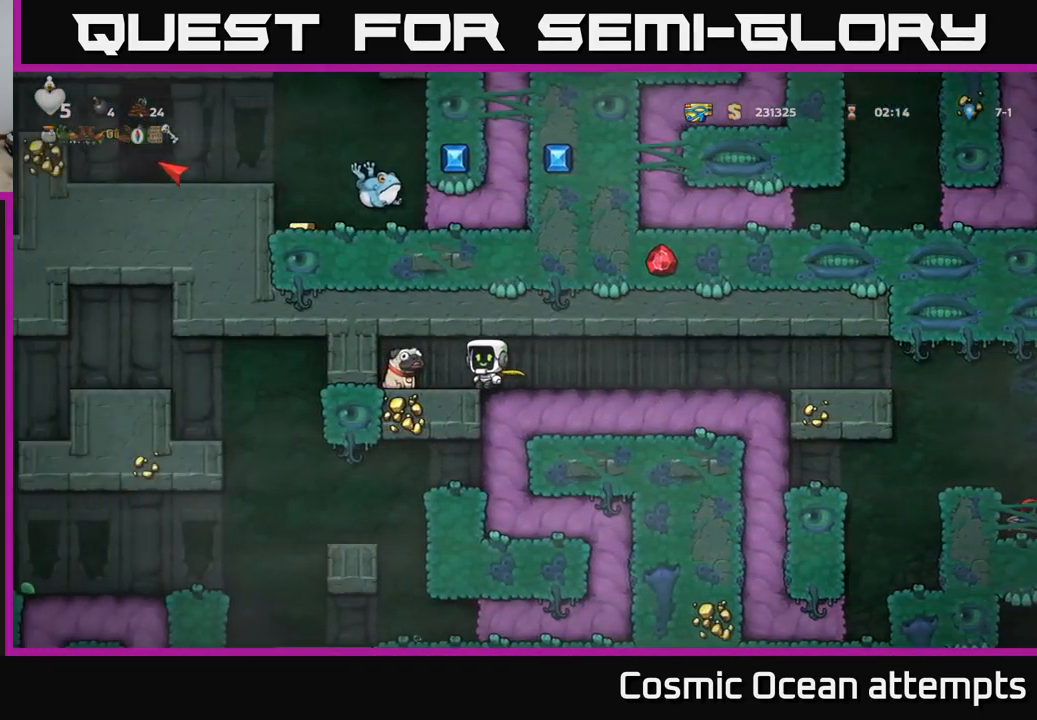
{"buttons": ["DPAD_RIGHT"], "left_stick": "center", "right_stick": "center", "events": [[200, "DPAD_DOWN", "down"], [217, "DPAD_LEFT", "up"], [284, "X", "down"], [384, "DPAD_RIGHT", "down"], [384, "X", "up"], [434, "DPAD_DOWN", "up"]]}
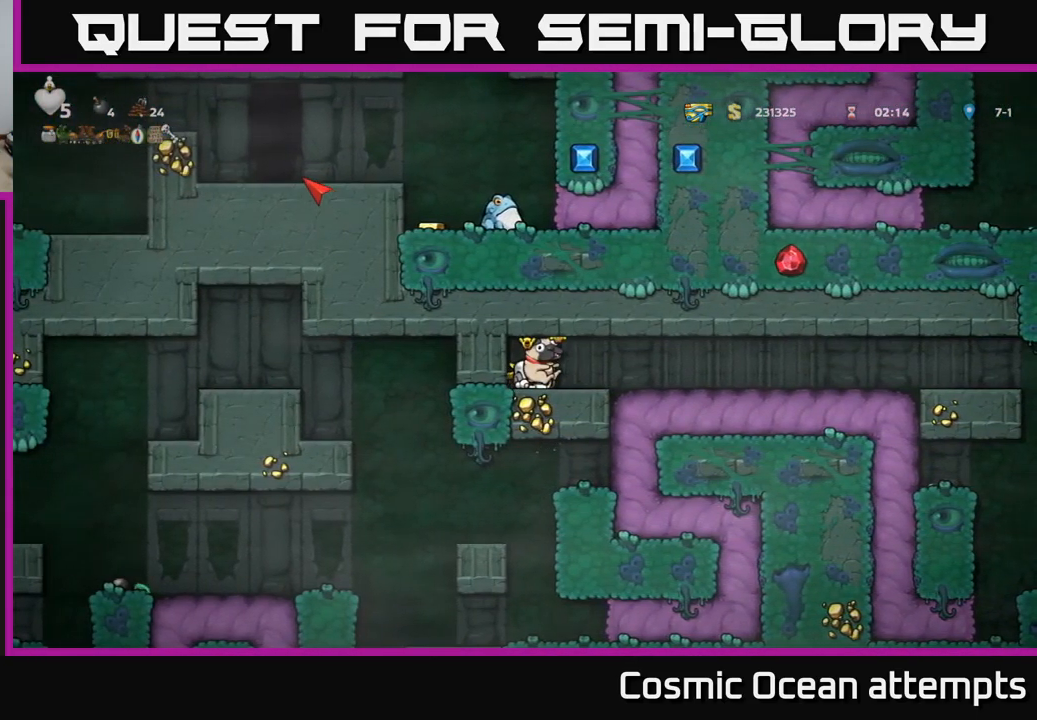
{"buttons": ["DPAD_RIGHT"], "left_stick": "center", "right_stick": "center", "events": []}
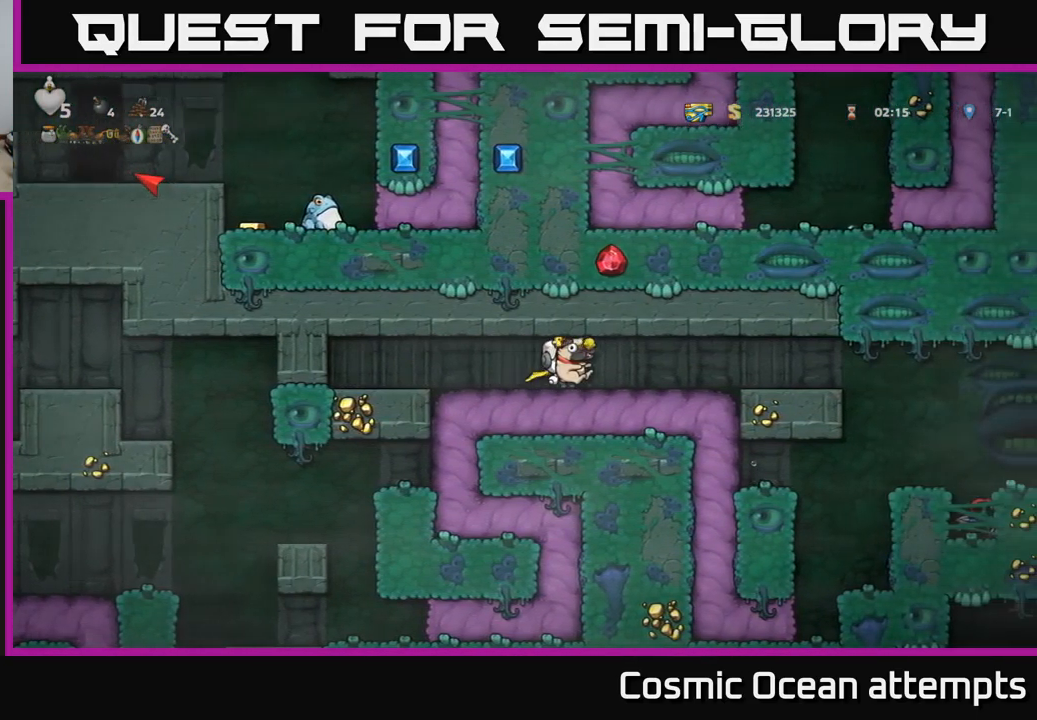
{"buttons": ["DPAD_RIGHT"], "left_stick": "center", "right_stick": "center", "events": []}
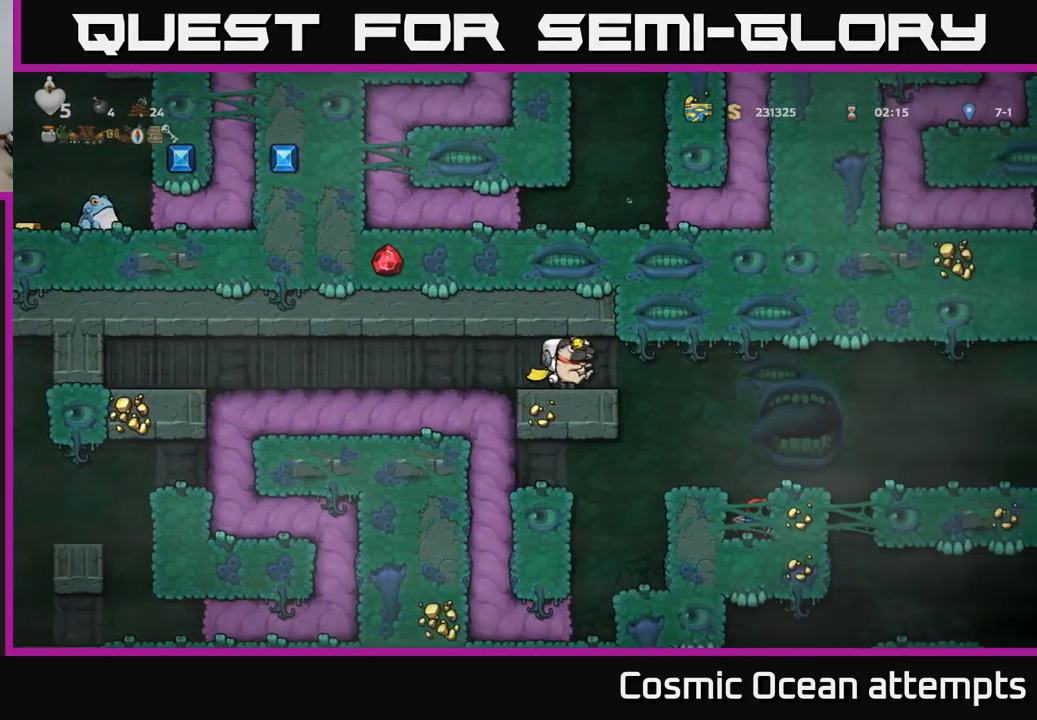
{"buttons": ["A", "DPAD_RIGHT"], "left_stick": "center", "right_stick": "center", "events": [[117, "A", "down"], [200, "A", "up"], [267, "A", "down"]]}
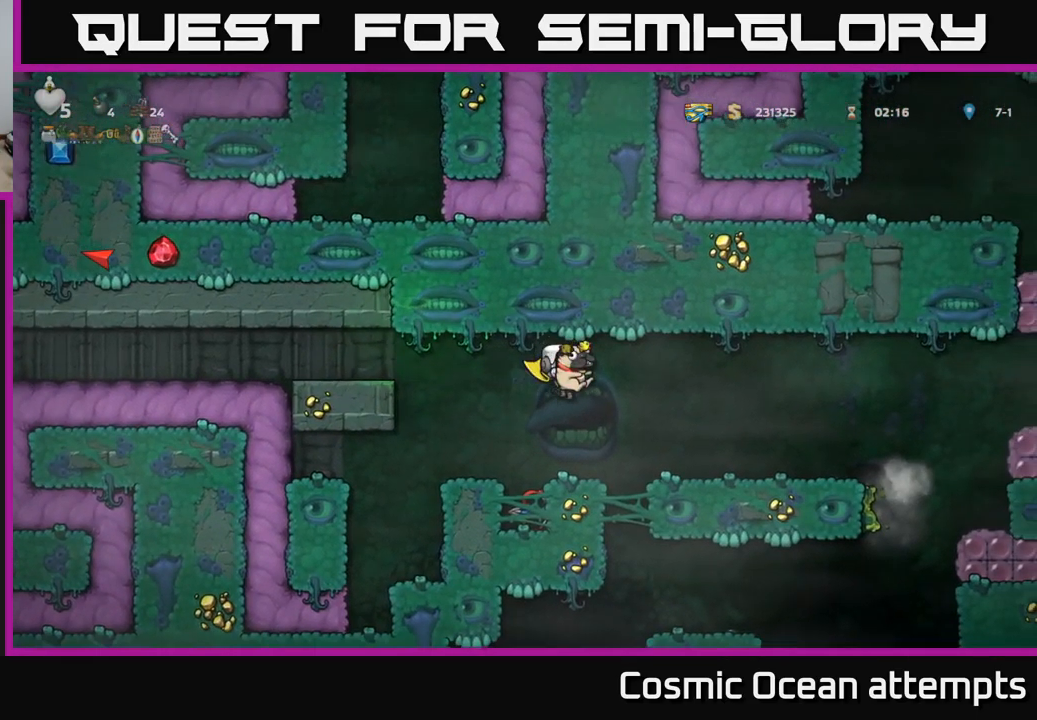
{"buttons": ["DPAD_RIGHT"], "left_stick": "center", "right_stick": "center", "events": [[184, "A", "up"]]}
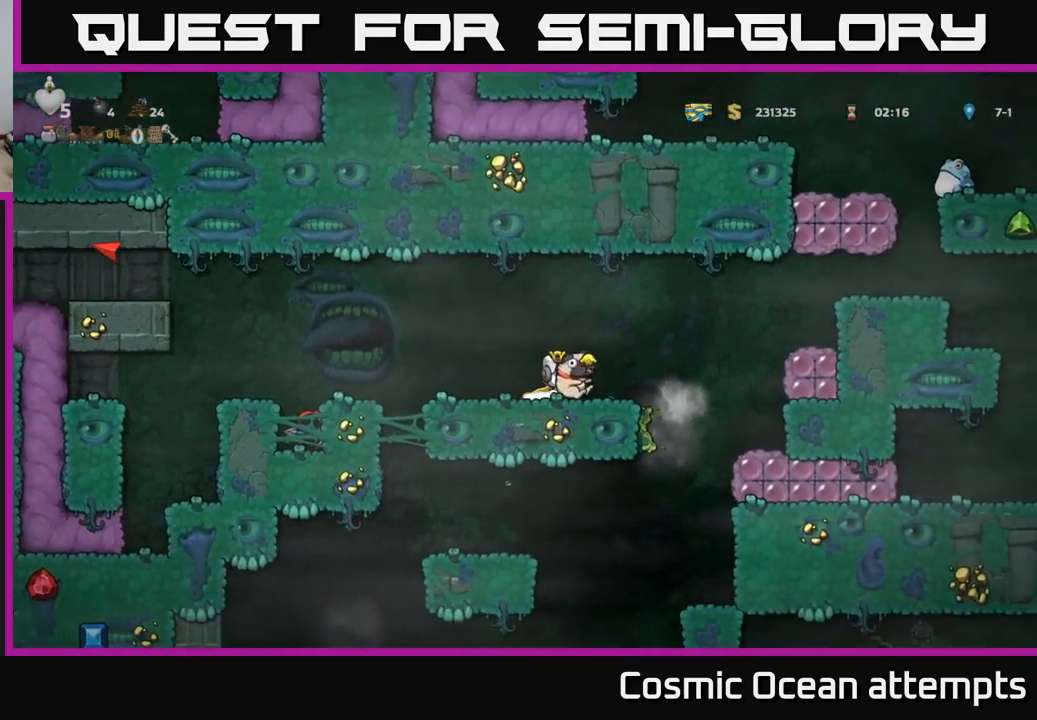
{"buttons": [], "left_stick": "center", "right_stick": "center", "events": [[184, "DPAD_RIGHT", "up"]]}
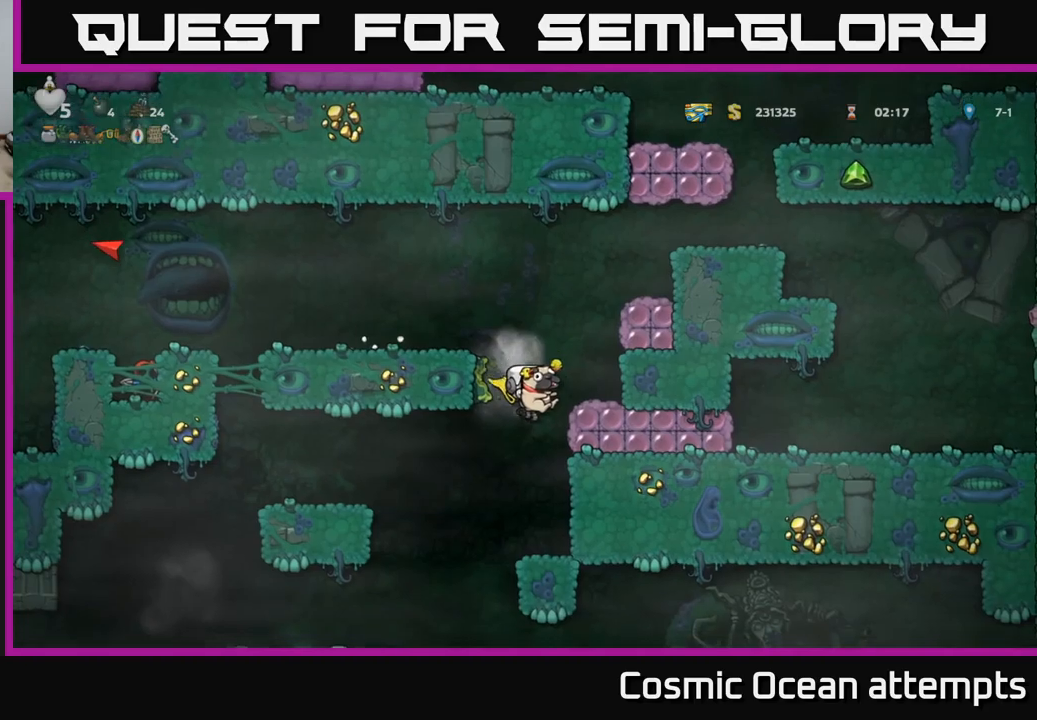
{"buttons": [], "left_stick": "center", "right_stick": "center", "events": []}
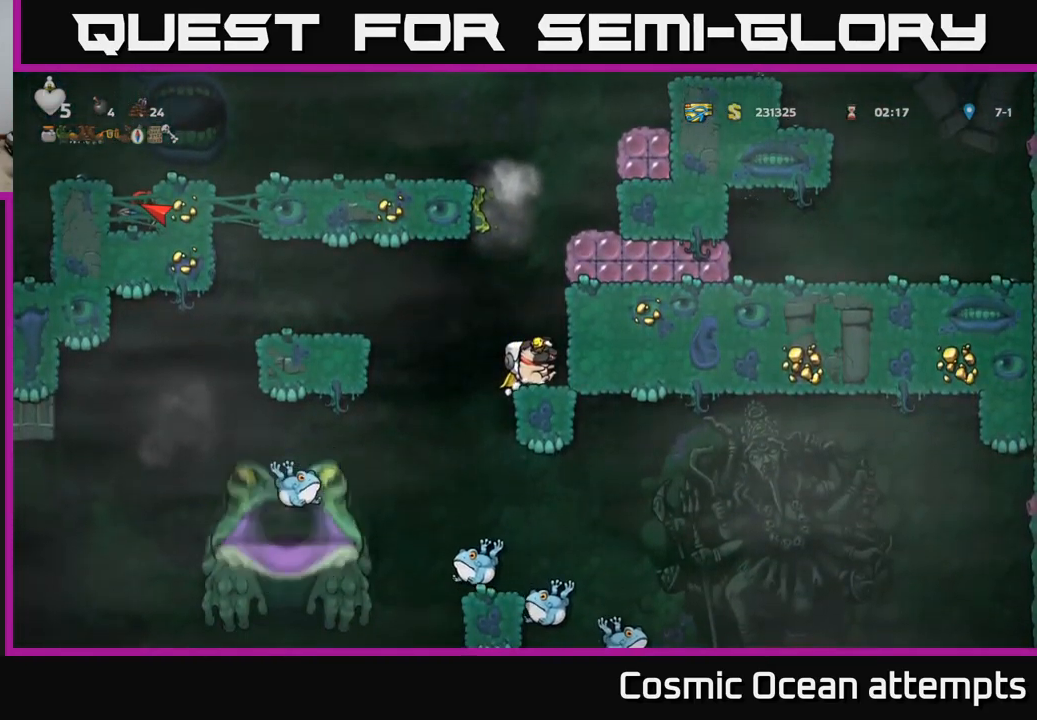
{"buttons": ["DPAD_RIGHT"], "left_stick": "center", "right_stick": "center", "events": [[50, "DPAD_LEFT", "down"], [233, "DPAD_LEFT", "up"], [416, "DPAD_RIGHT", "down"]]}
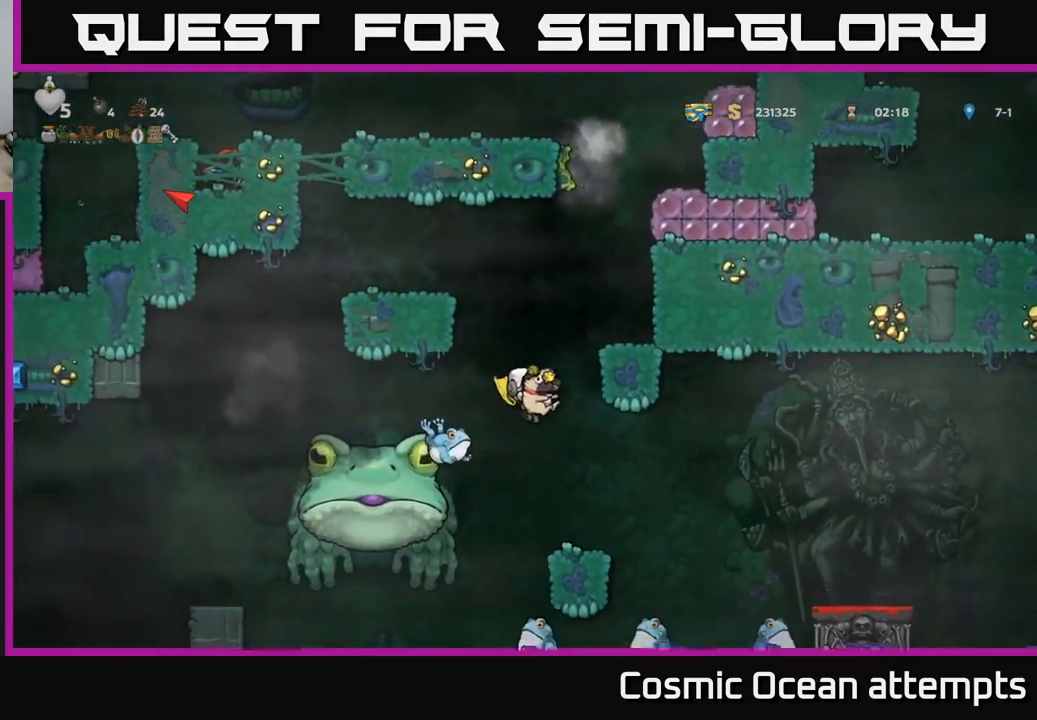
{"buttons": ["A", "DPAD_RIGHT"], "left_stick": "center", "right_stick": "center", "events": [[16, "A", "down"], [66, "DPAD_RIGHT", "up"], [233, "DPAD_RIGHT", "down"]]}
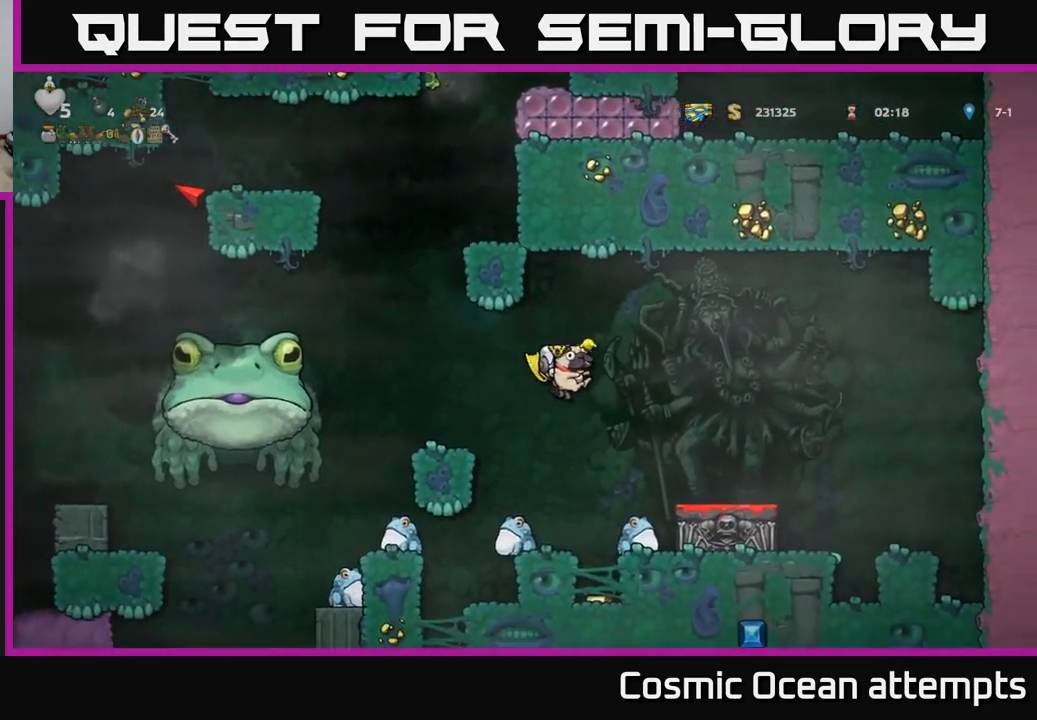
{"buttons": ["A", "DPAD_LEFT"], "left_stick": "center", "right_stick": "center", "events": [[433, "DPAD_RIGHT", "up"], [466, "DPAD_LEFT", "down"]]}
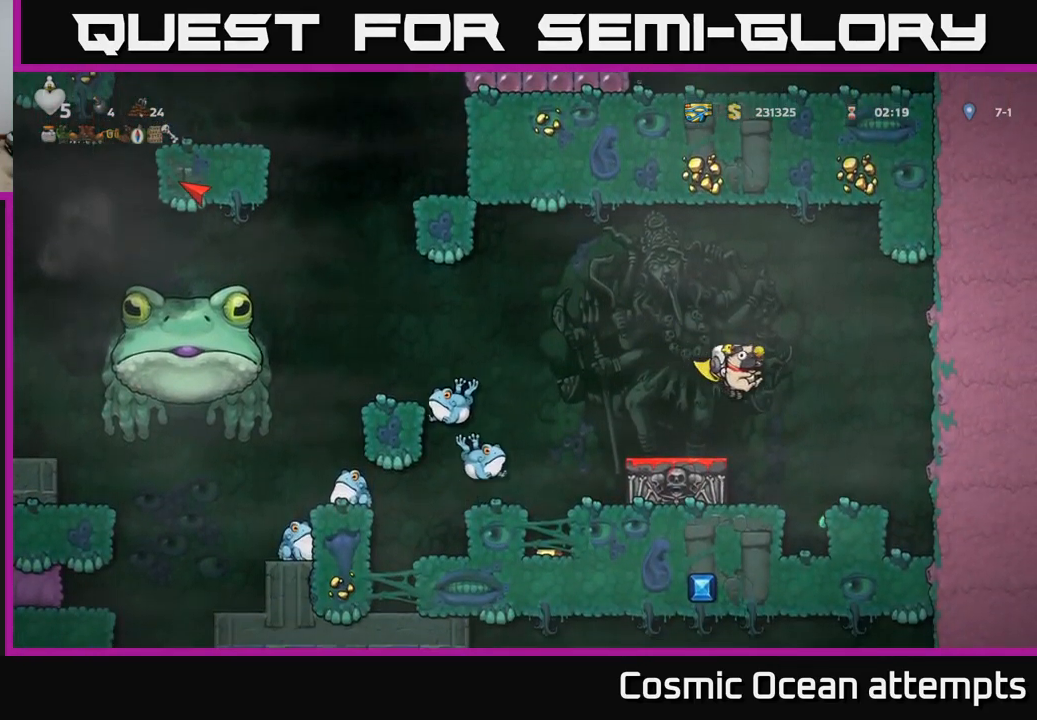
{"buttons": ["A"], "left_stick": "center", "right_stick": "center", "events": [[16, "A", "up"], [83, "DPAD_LEFT", "up"], [216, "DPAD_DOWN", "down"], [316, "X", "down"], [383, "DPAD_DOWN", "up"], [400, "A", "down"], [416, "X", "up"]]}
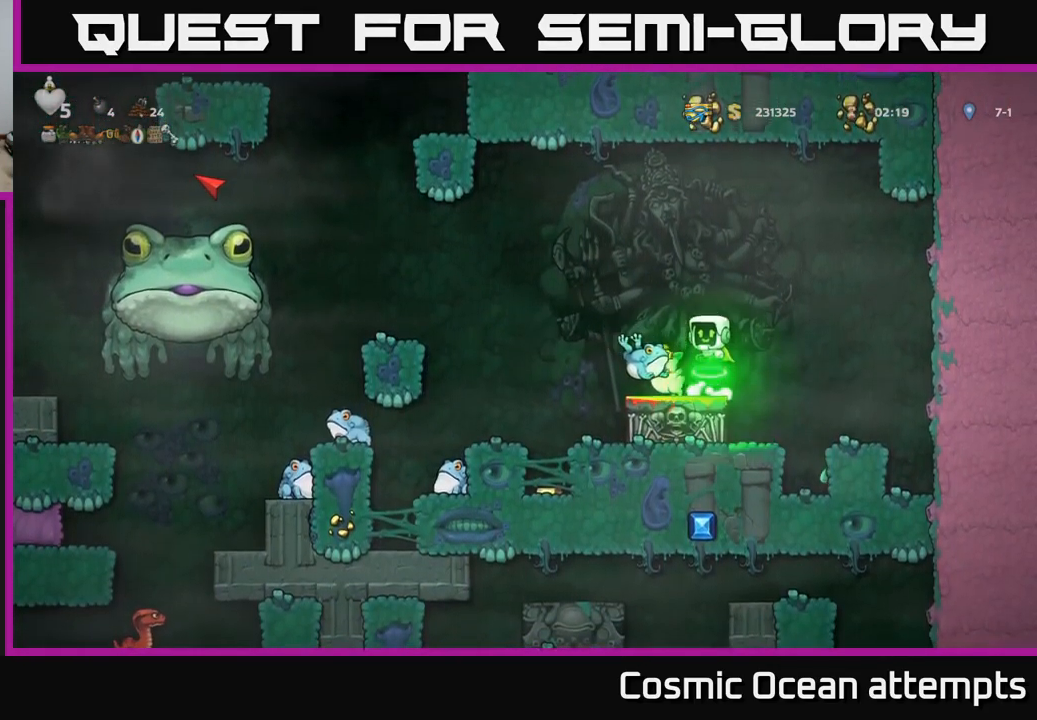
{"buttons": ["DPAD_RIGHT"], "left_stick": "center", "right_stick": "center", "events": [[183, "DPAD_LEFT", "down"], [266, "A", "up"], [283, "DPAD_LEFT", "up"], [483, "DPAD_RIGHT", "down"]]}
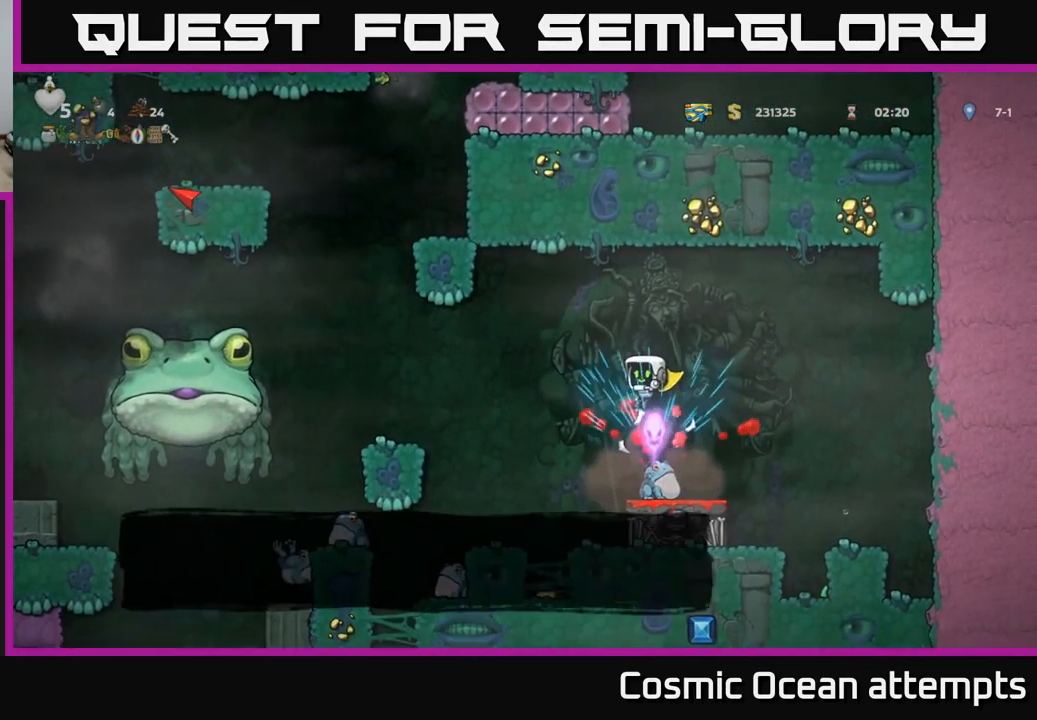
{"buttons": [], "left_stick": "center", "right_stick": "center", "events": [[33, "DPAD_RIGHT", "up"]]}
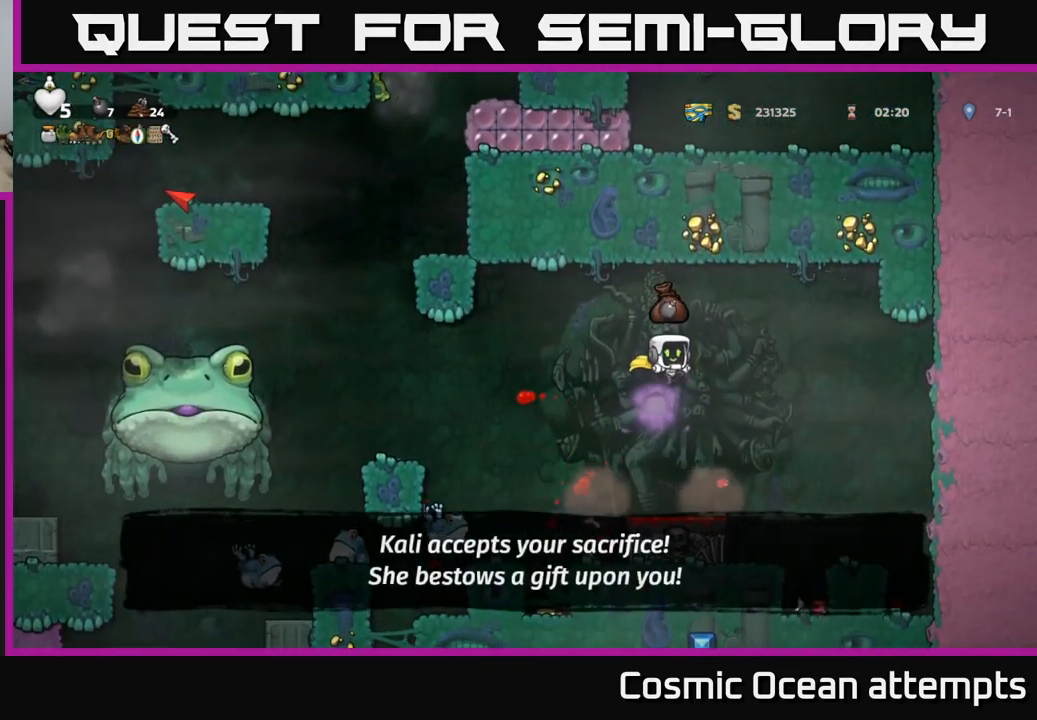
{"buttons": ["DPAD_RIGHT"], "left_stick": "center", "right_stick": "center", "events": [[433, "DPAD_RIGHT", "down"]]}
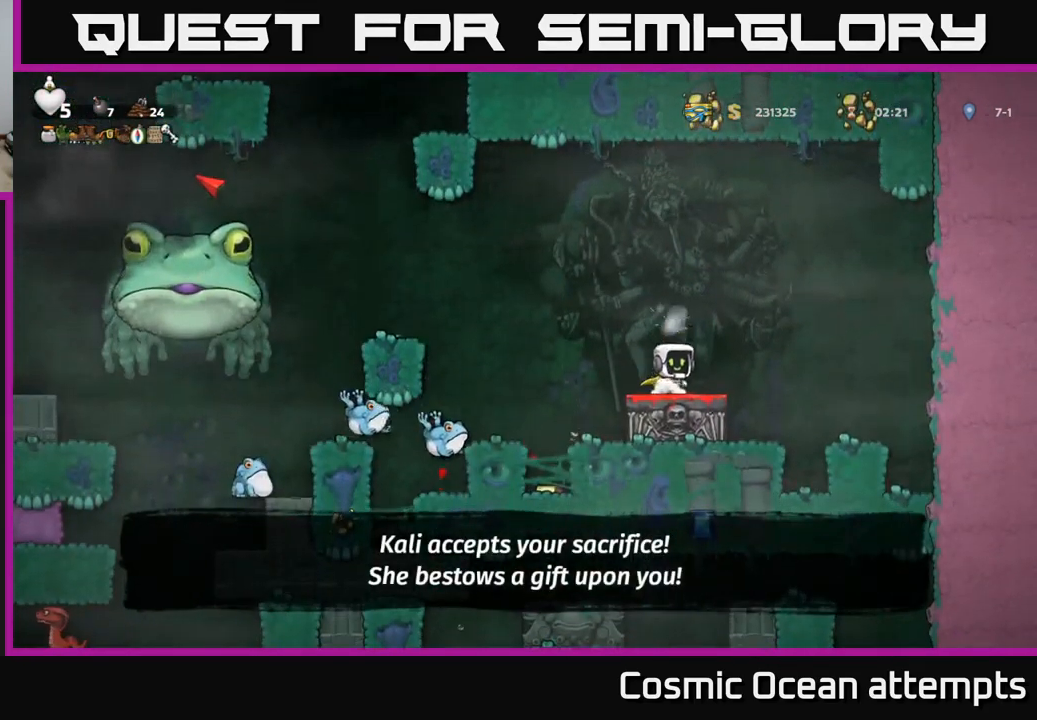
{"buttons": [], "left_stick": "center", "right_stick": "center", "events": [[66, "DPAD_RIGHT", "up"]]}
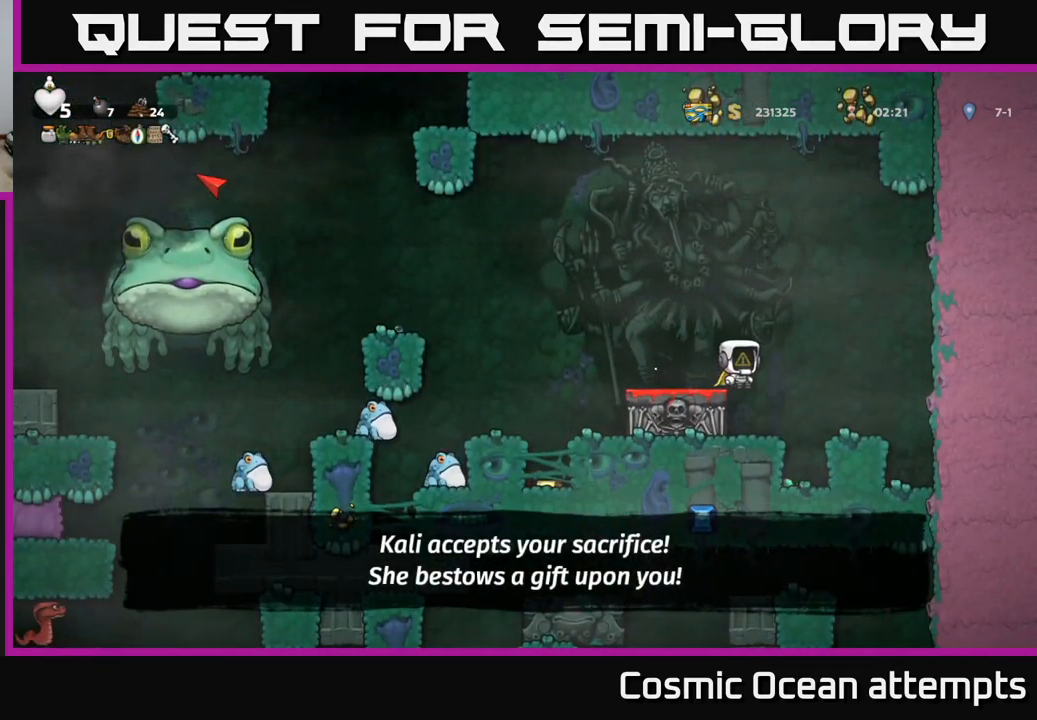
{"buttons": [], "left_stick": "center", "right_stick": "center", "events": [[200, "A", "down"], [216, "DPAD_LEFT", "down"], [333, "DPAD_LEFT", "up"], [366, "A", "up"]]}
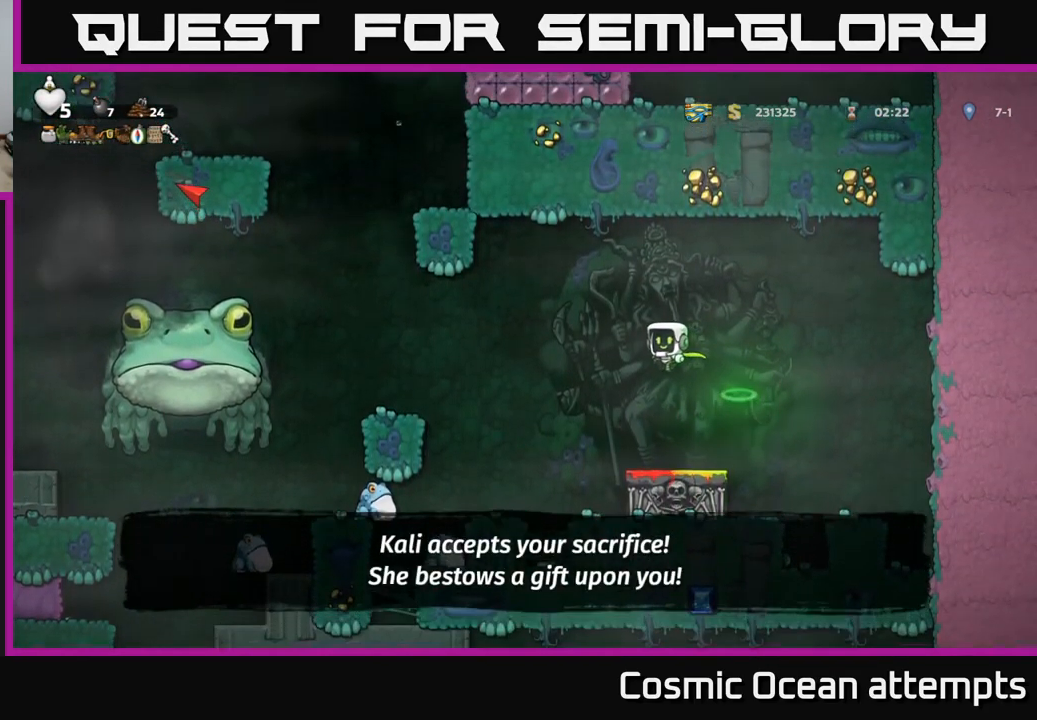
{"buttons": [], "left_stick": "center", "right_stick": "center", "events": []}
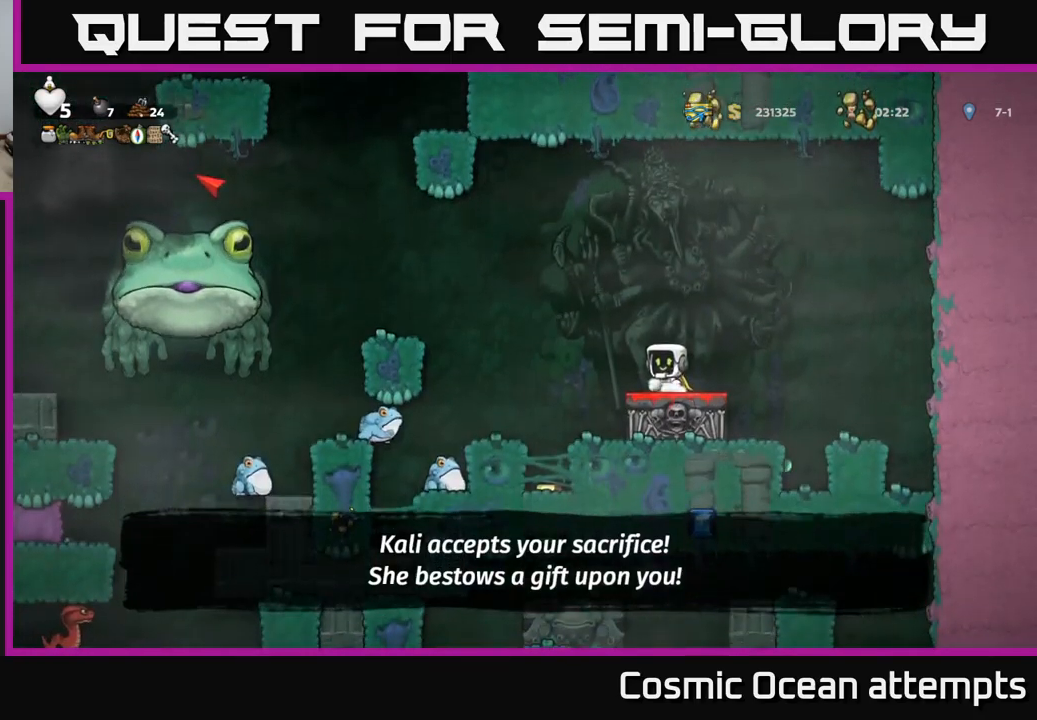
{"buttons": [], "left_stick": "center", "right_stick": "center", "events": []}
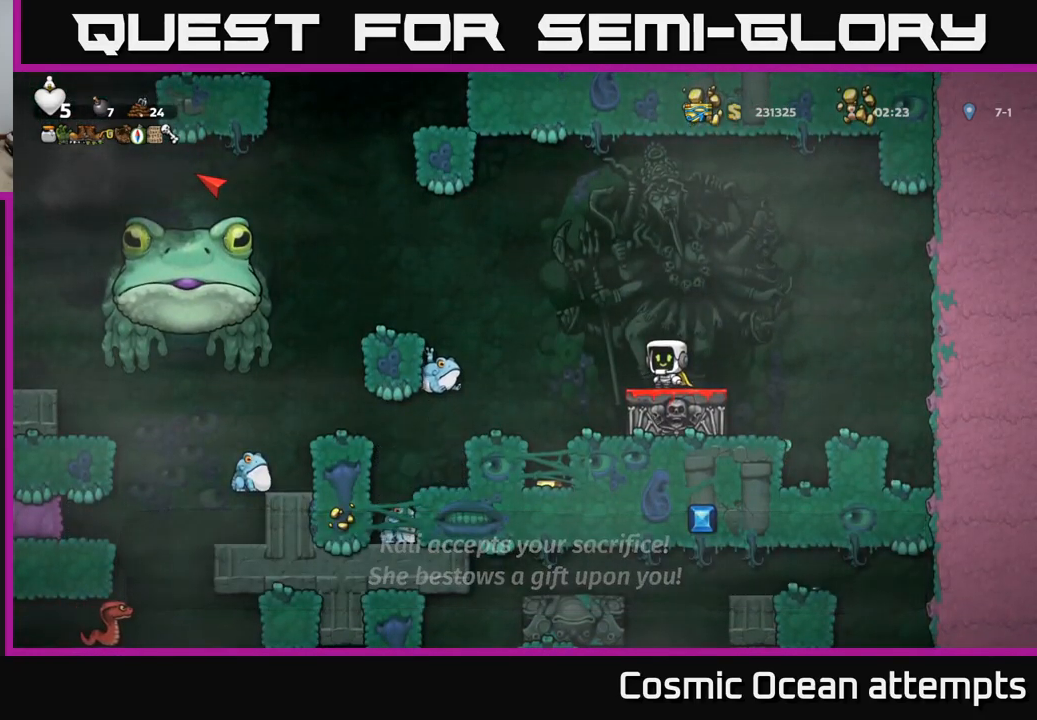
{"buttons": ["A", "DPAD_LEFT"], "left_stick": "center", "right_stick": "center", "events": [[267, "DPAD_LEFT", "down"], [333, "A", "down"]]}
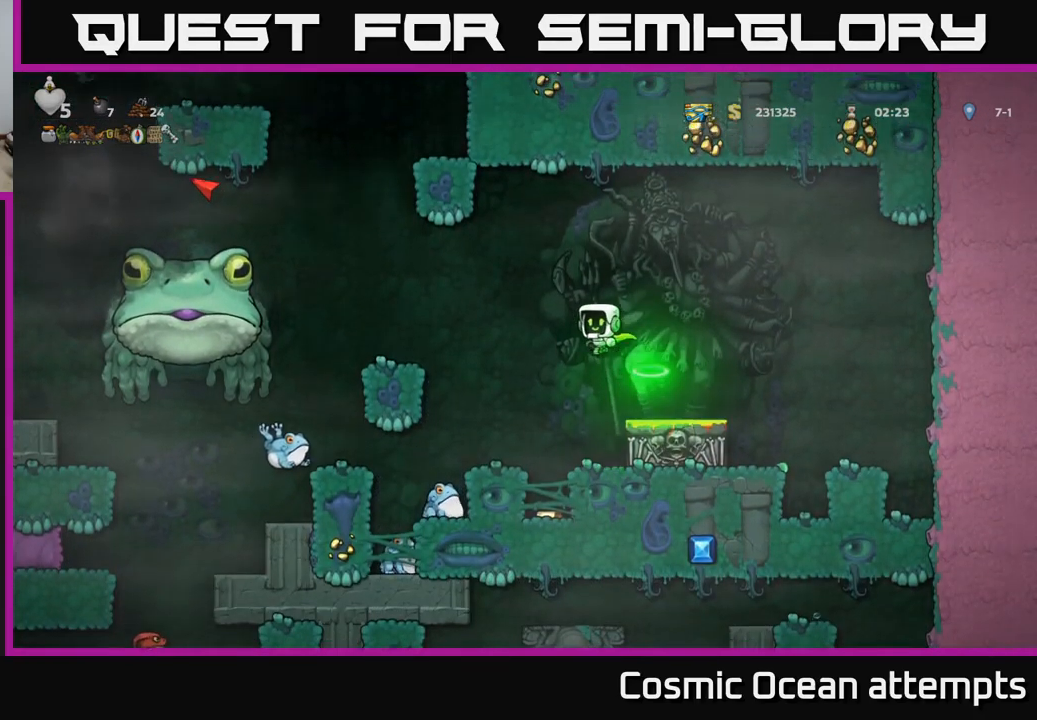
{"buttons": ["A"], "left_stick": "center", "right_stick": "center", "events": [[183, "A", "up"], [267, "DPAD_LEFT", "up"], [283, "A", "down"]]}
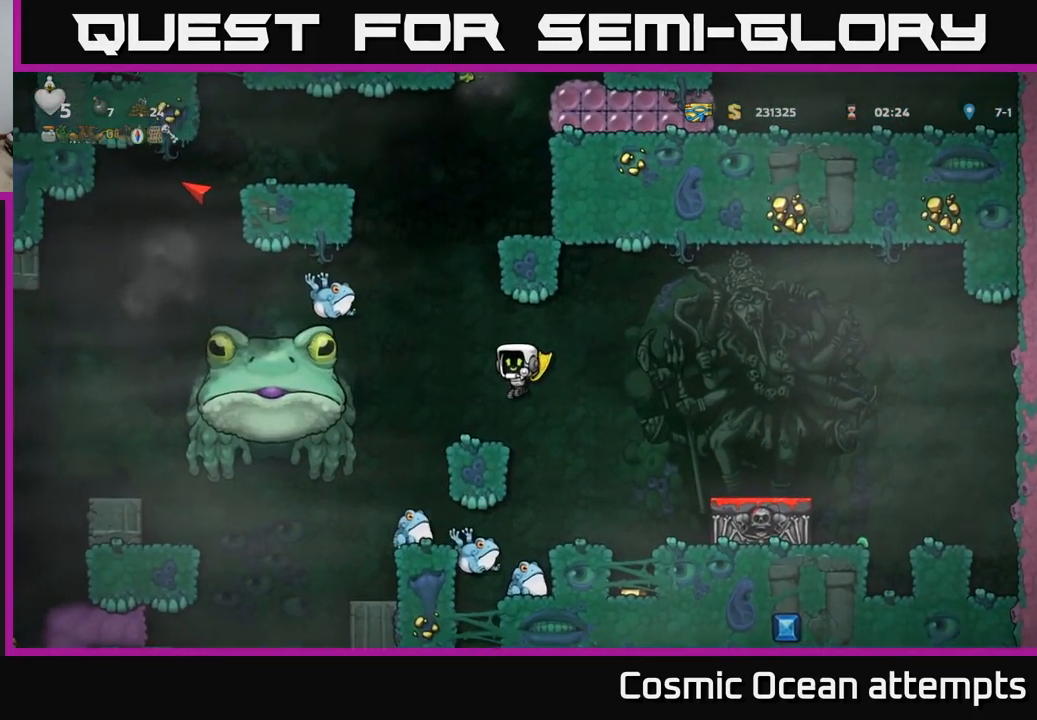
{"buttons": ["A", "DPAD_LEFT"], "left_stick": "center", "right_stick": "center", "events": [[233, "DPAD_RIGHT", "down"], [400, "DPAD_RIGHT", "up"], [467, "DPAD_LEFT", "down"]]}
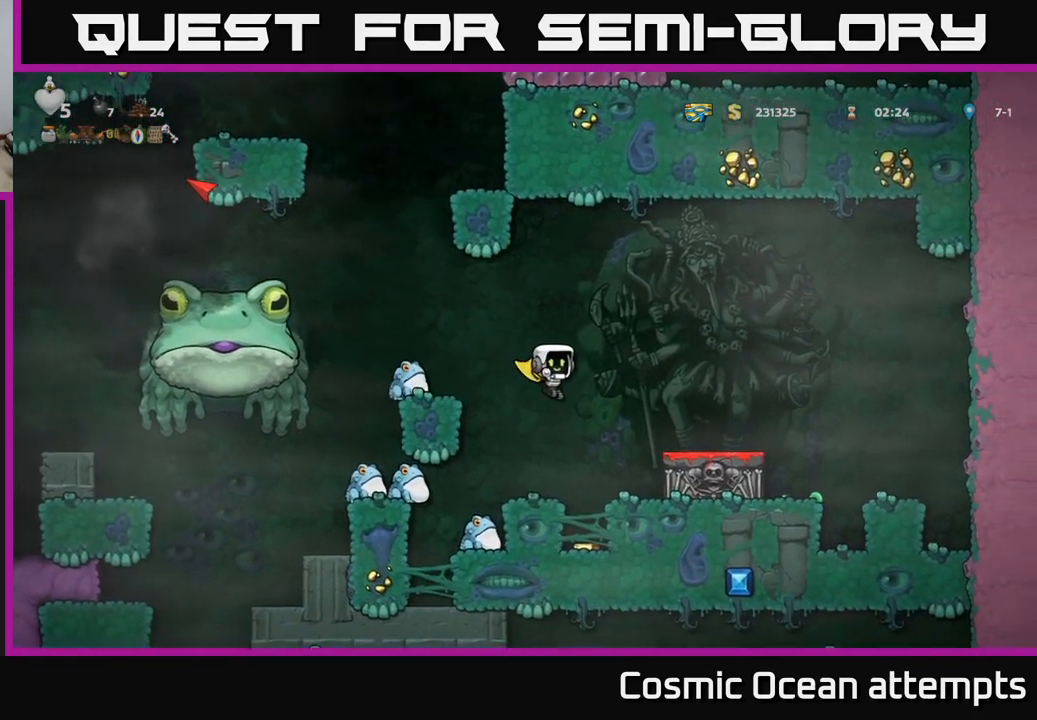
{"buttons": [], "left_stick": "center", "right_stick": "center", "events": [[67, "X", "down"], [200, "DPAD_LEFT", "up"], [217, "X", "up"], [433, "A", "up"]]}